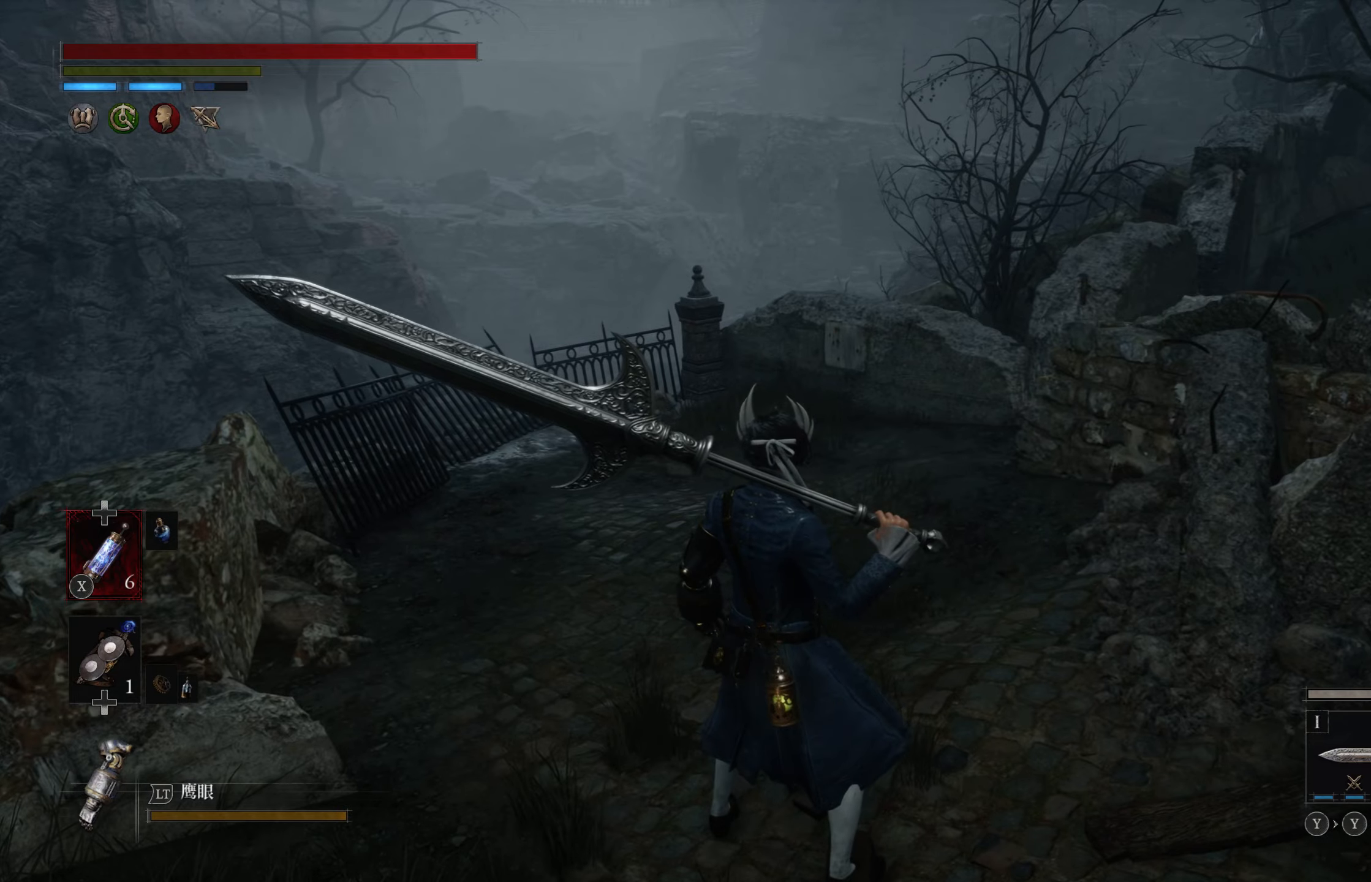
Gameplay with a controller (PlayStation layout); each line is a JSON object with the inputs held at the frame after it. "events" lists button and stick changes between this image and that frame as [ms after this image, input, new state], when the widget could be followed in between.
{"buttons": ["CROSS"], "left_stick": "center", "right_stick": "center"}
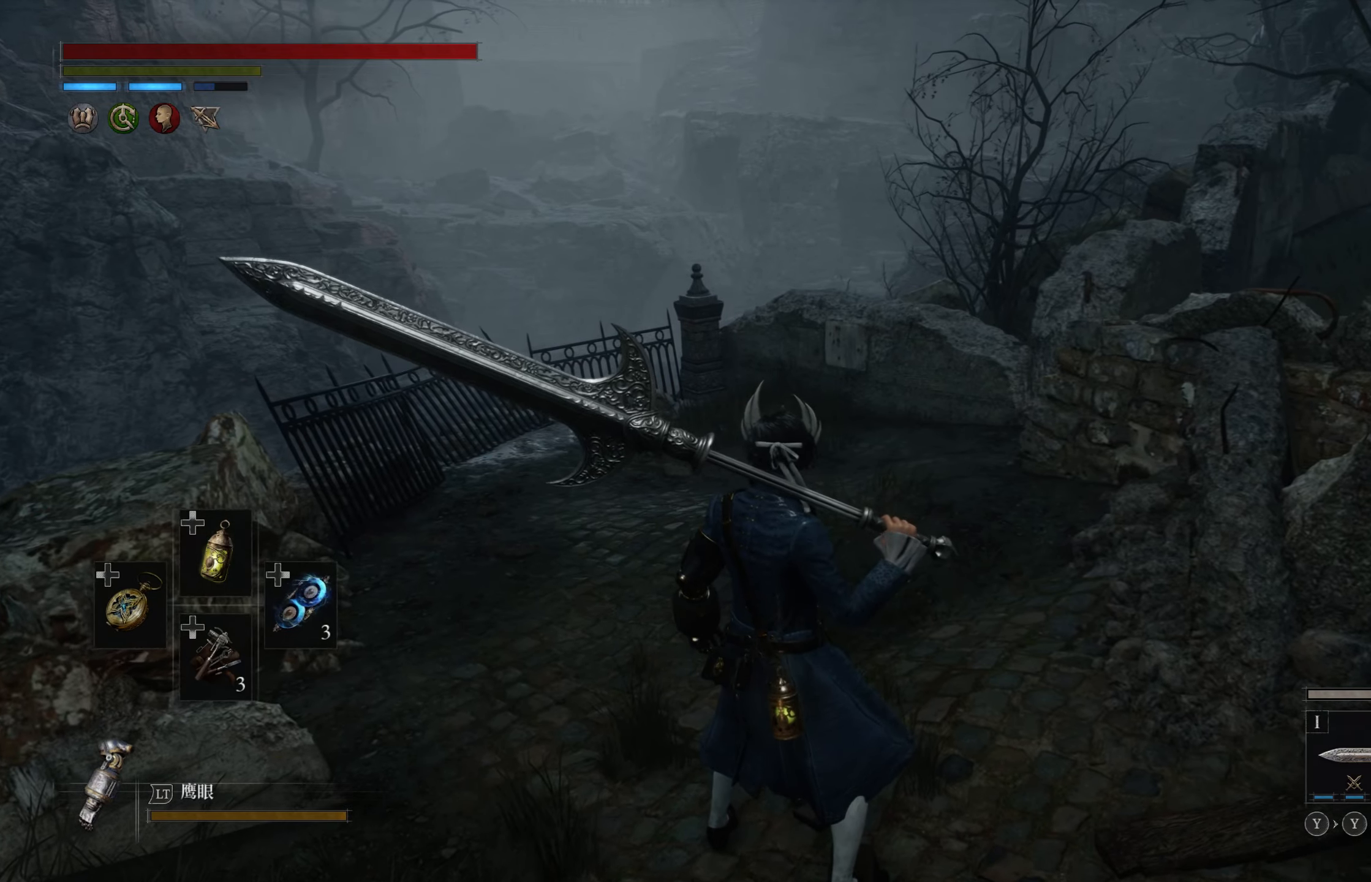
{"buttons": [], "left_stick": "center", "right_stick": "center", "events": [[50, "DPAD_UP", "down"], [117, "DPAD_UP", "up"], [300, "CROSS", "up"]]}
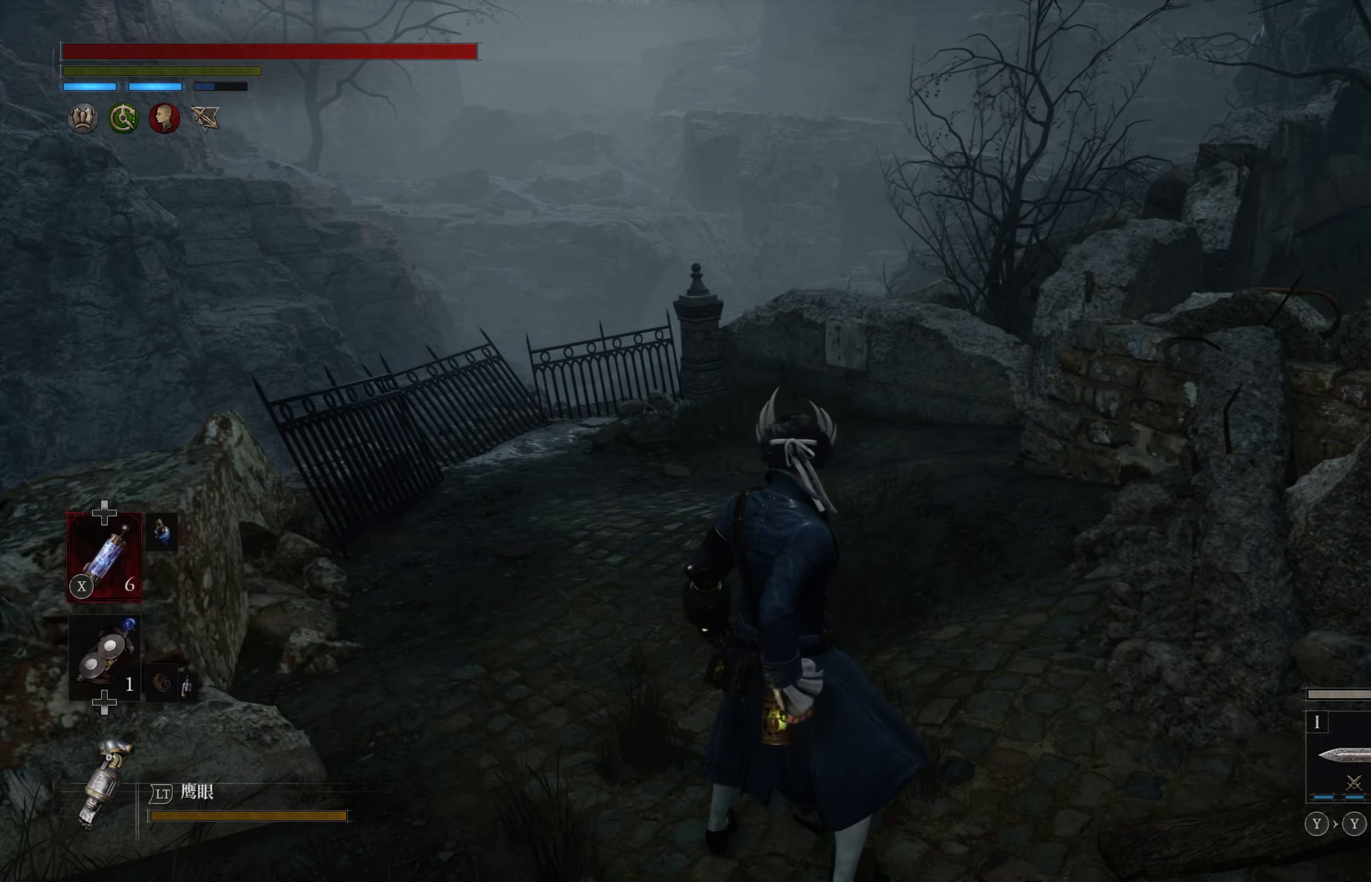
{"buttons": [], "left_stick": "down", "right_stick": "up-right", "events": [[84, "right_stick", "right"], [134, "left_stick", "down"], [300, "right_stick", "center"], [434, "right_stick", "up-right"]]}
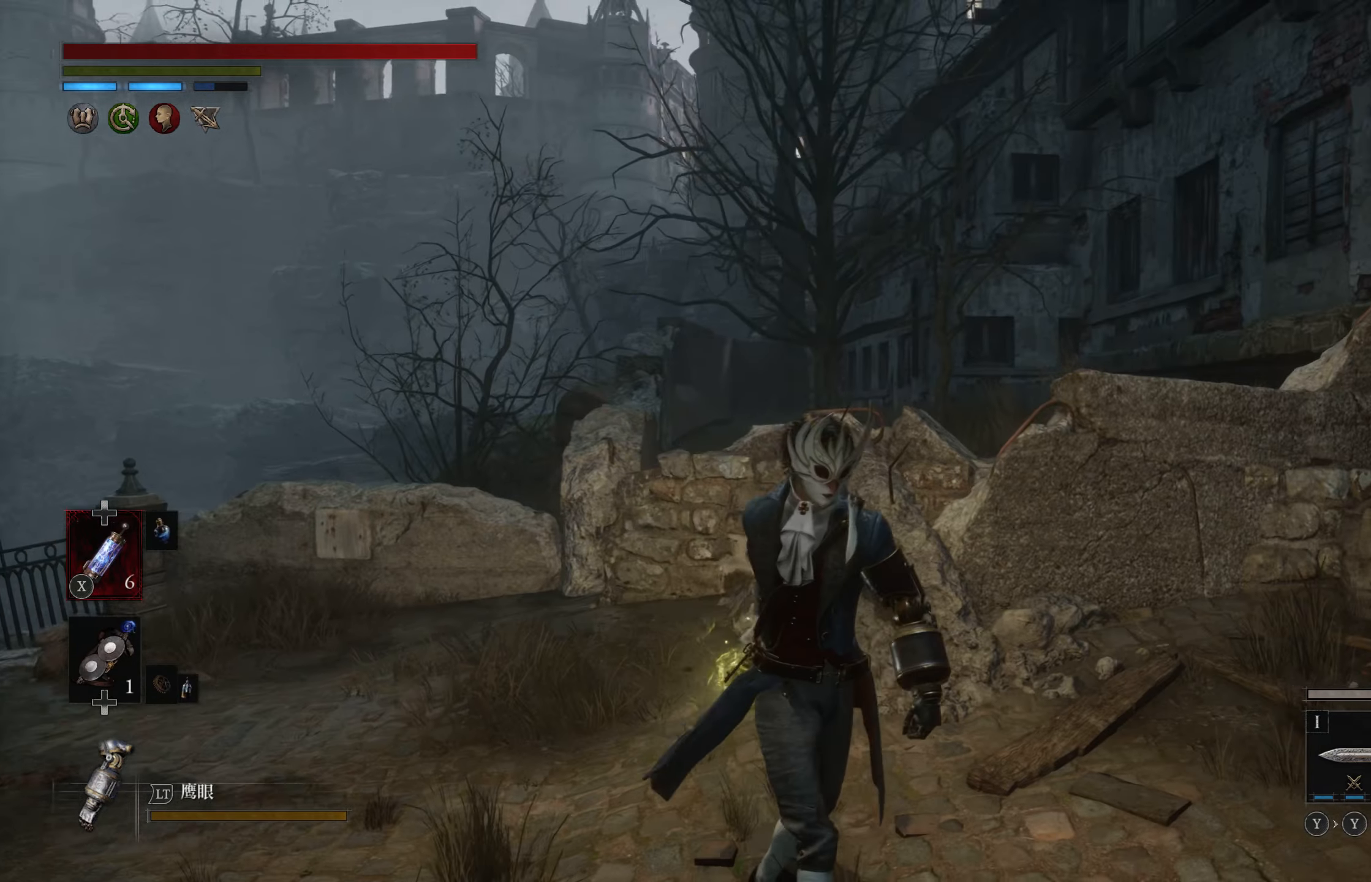
{"buttons": [], "left_stick": "right", "right_stick": "up", "events": [[67, "left_stick", "down-right"], [100, "right_stick", "center"], [367, "right_stick", "up"], [384, "left_stick", "right"]]}
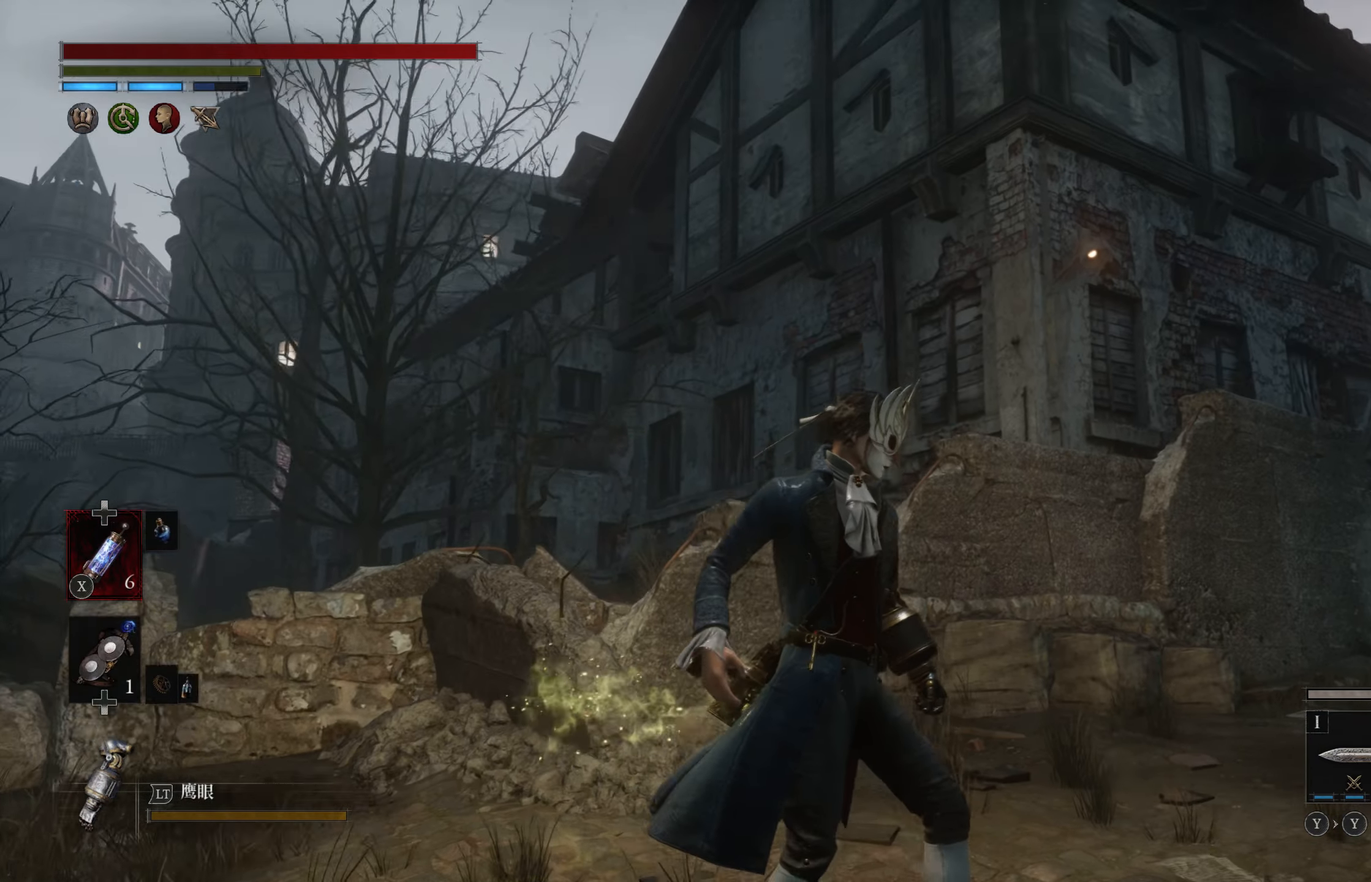
{"buttons": [], "left_stick": "up", "right_stick": "down", "events": [[34, "right_stick", "center"], [300, "right_stick", "down-left"], [434, "left_stick", "up"], [500, "right_stick", "down"]]}
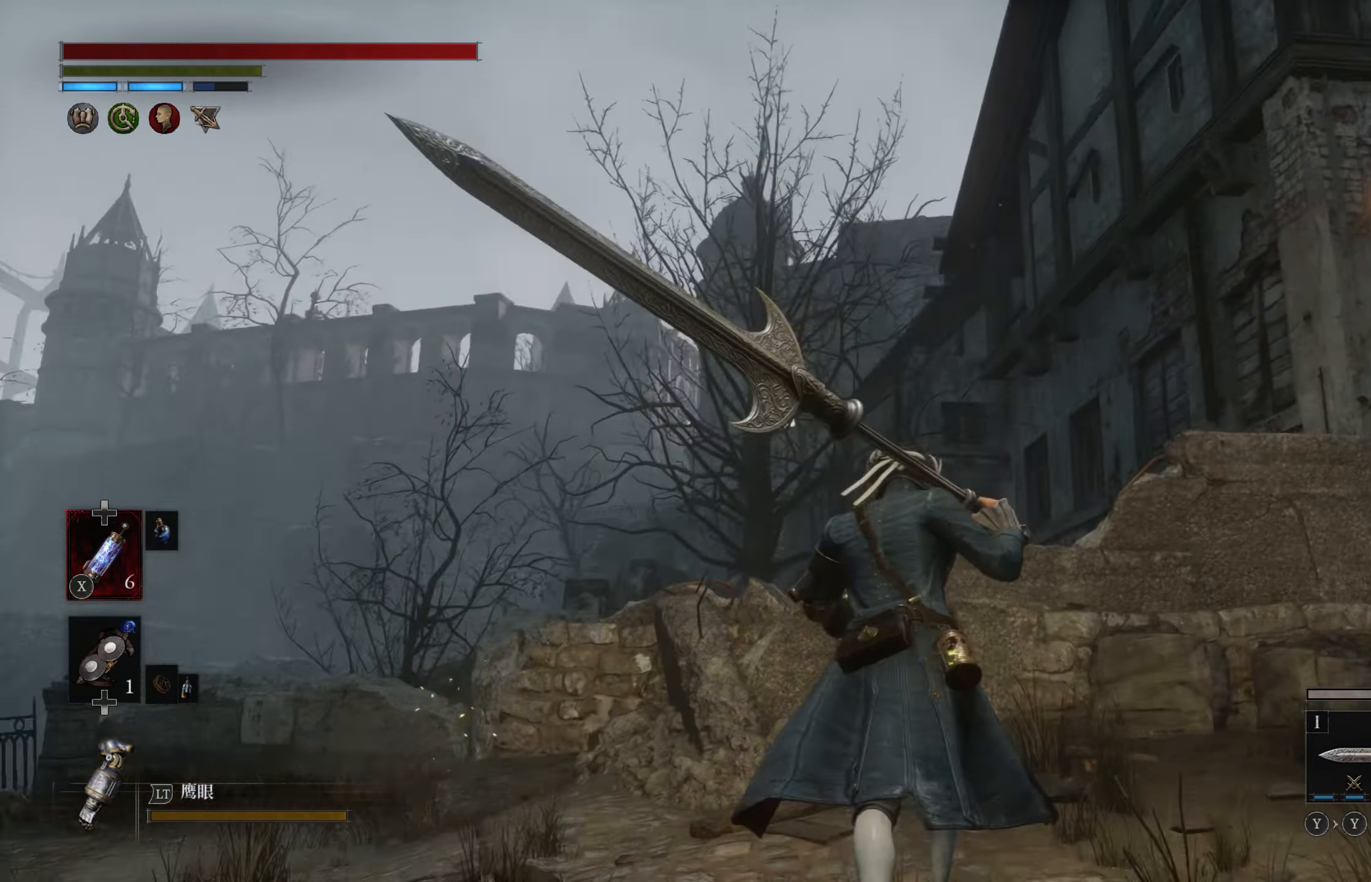
{"buttons": [], "left_stick": "center", "right_stick": "center", "events": [[84, "left_stick", "center"], [167, "right_stick", "down-left"], [400, "right_stick", "center"]]}
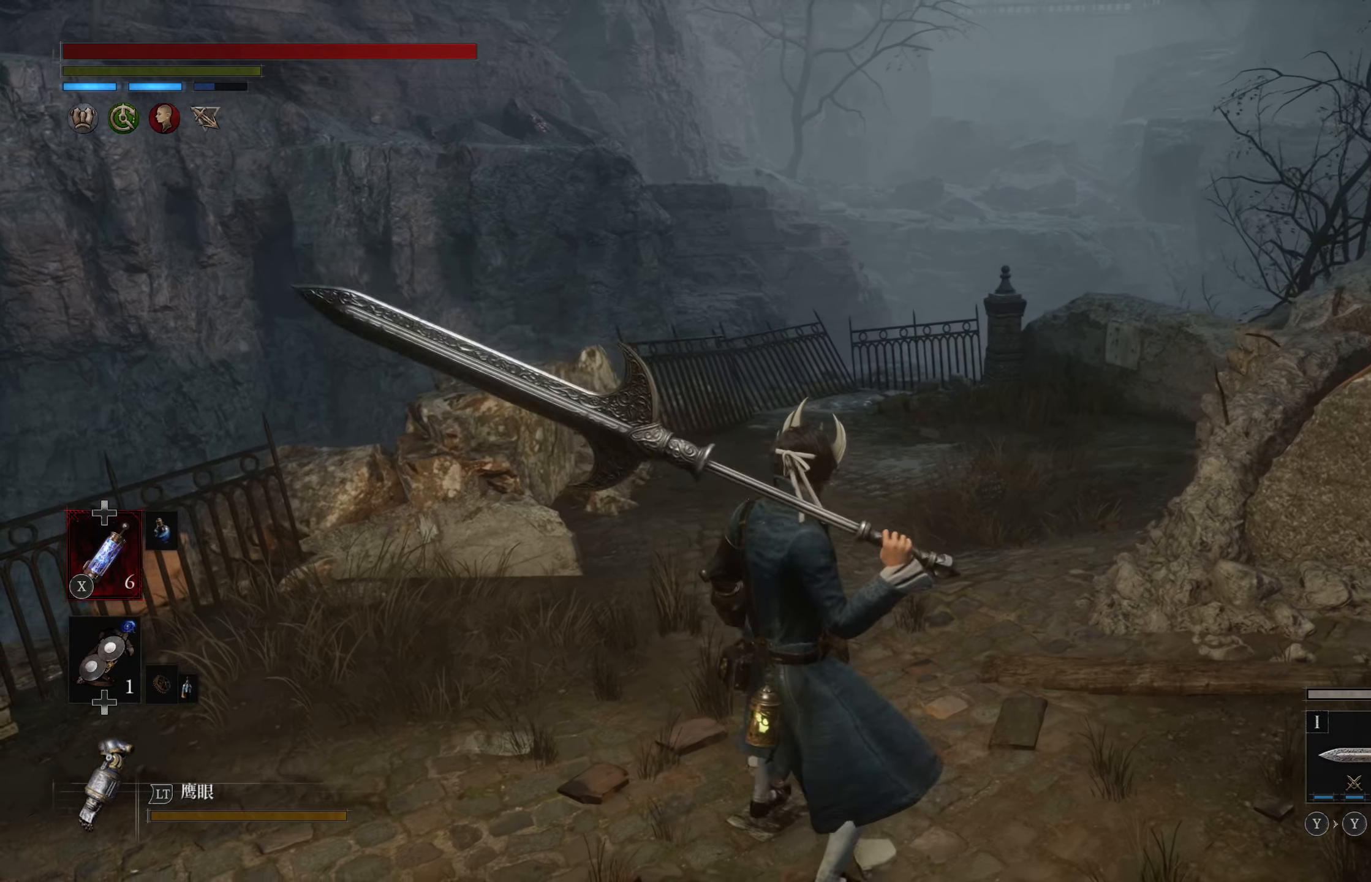
{"buttons": [], "left_stick": "down", "right_stick": "center", "events": [[334, "left_stick", "down"]]}
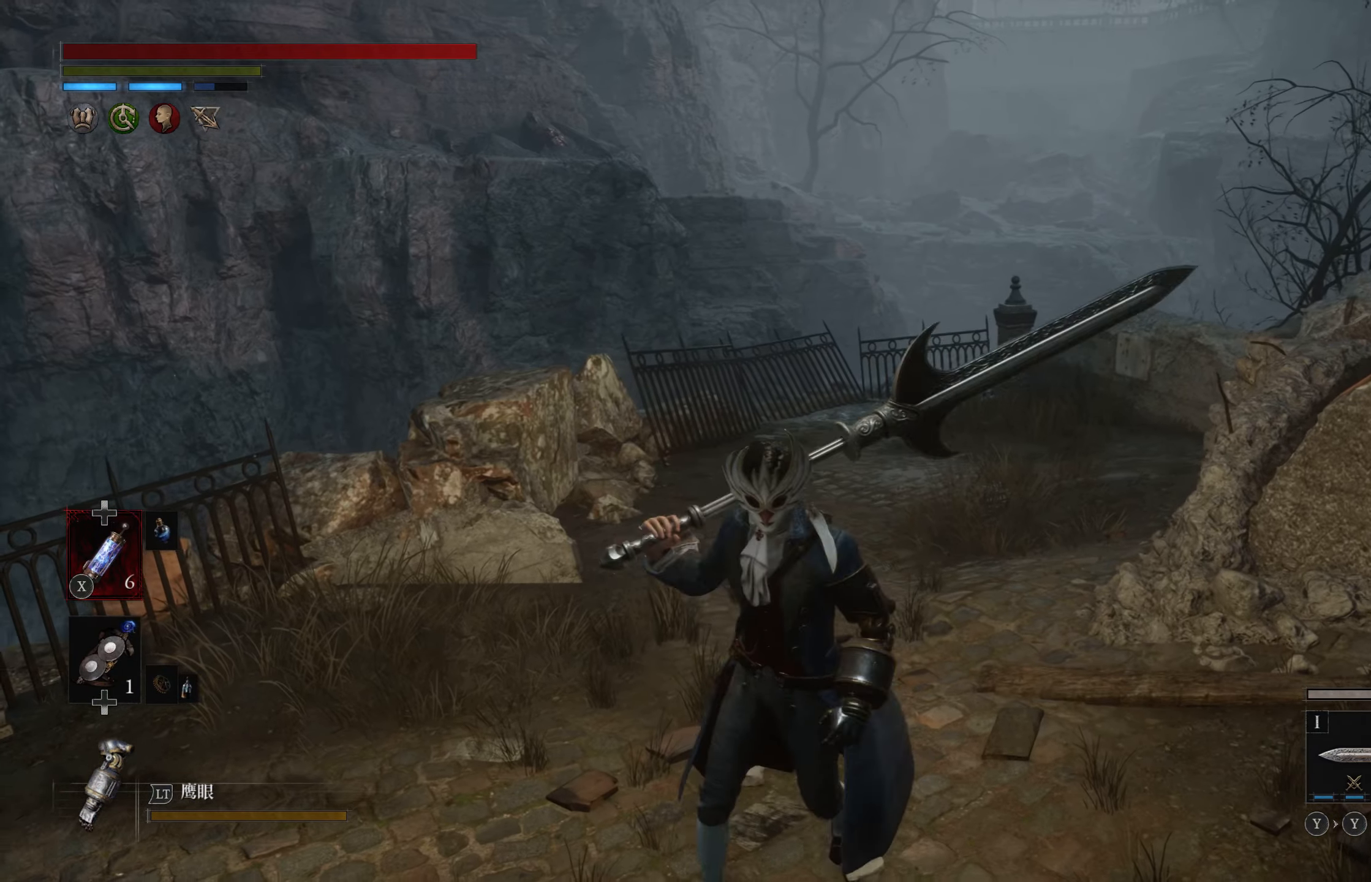
{"buttons": [], "left_stick": "down", "right_stick": "center", "events": []}
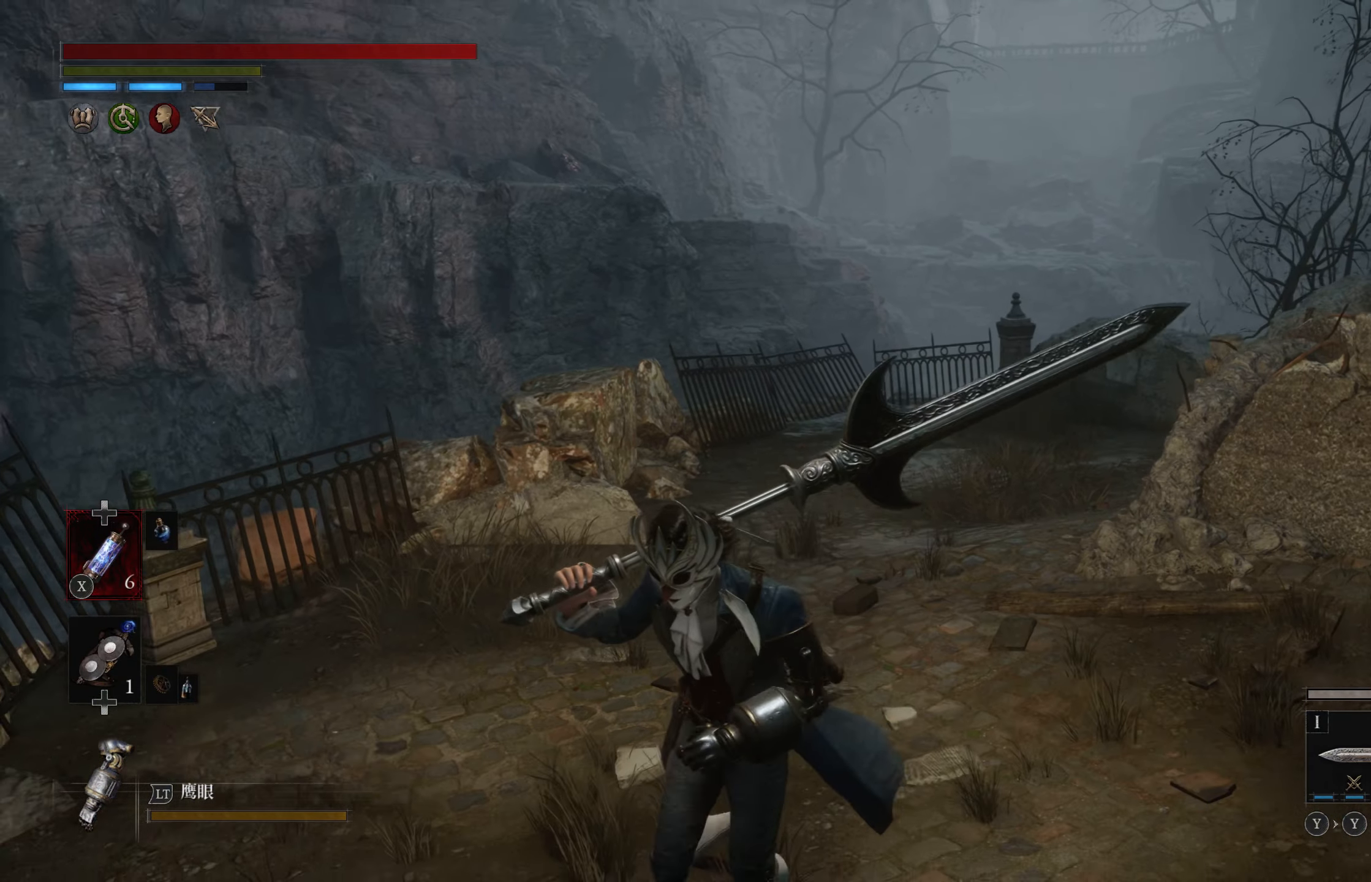
{"buttons": [], "left_stick": "left", "right_stick": "left", "events": [[400, "right_stick", "left"], [467, "left_stick", "left"]]}
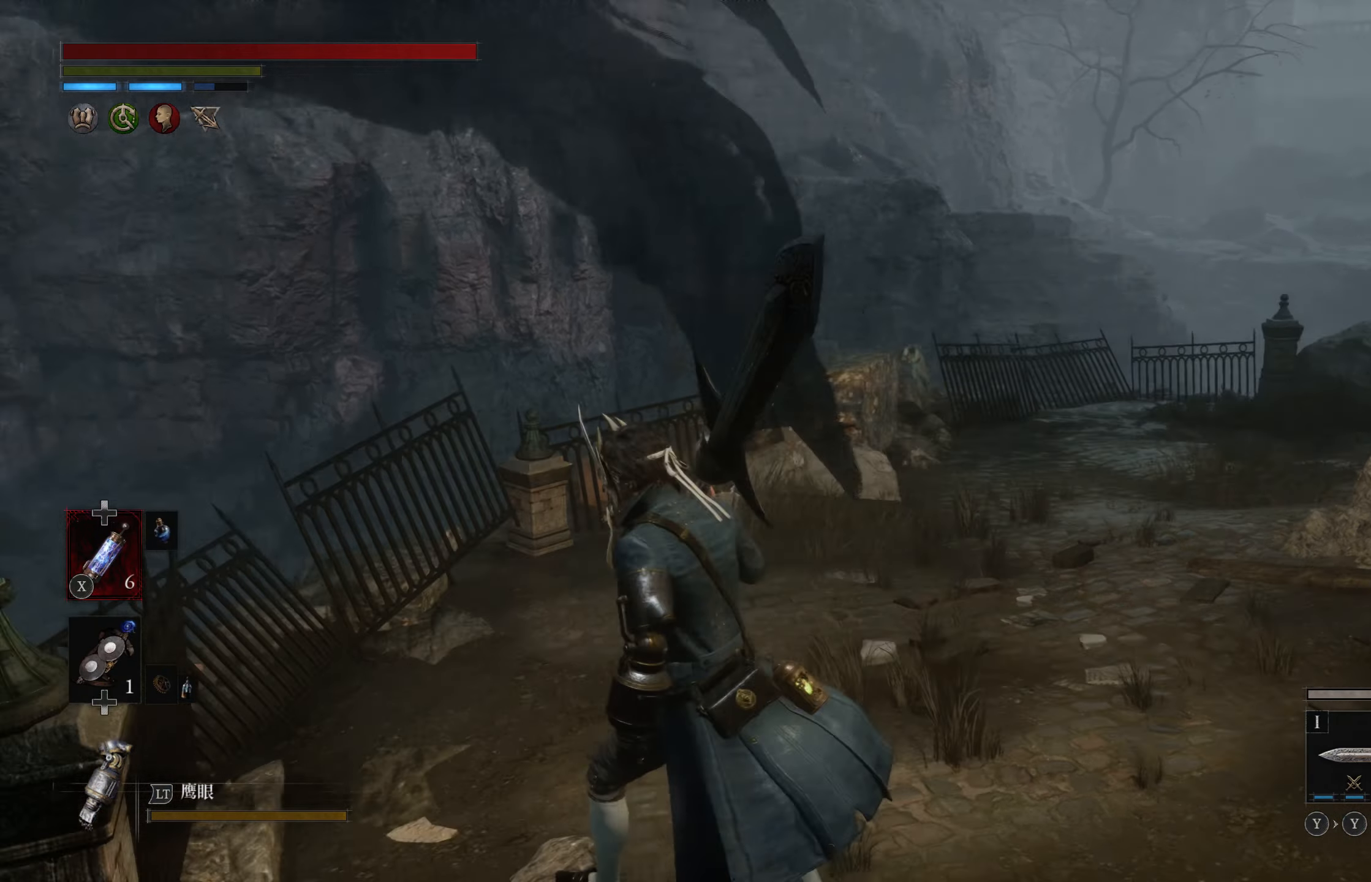
{"buttons": [], "left_stick": "down-left", "right_stick": "left", "events": [[34, "left_stick", "center"], [67, "right_stick", "center"], [117, "left_stick", "up"], [266, "left_stick", "center"], [283, "right_stick", "left"], [383, "left_stick", "down-left"]]}
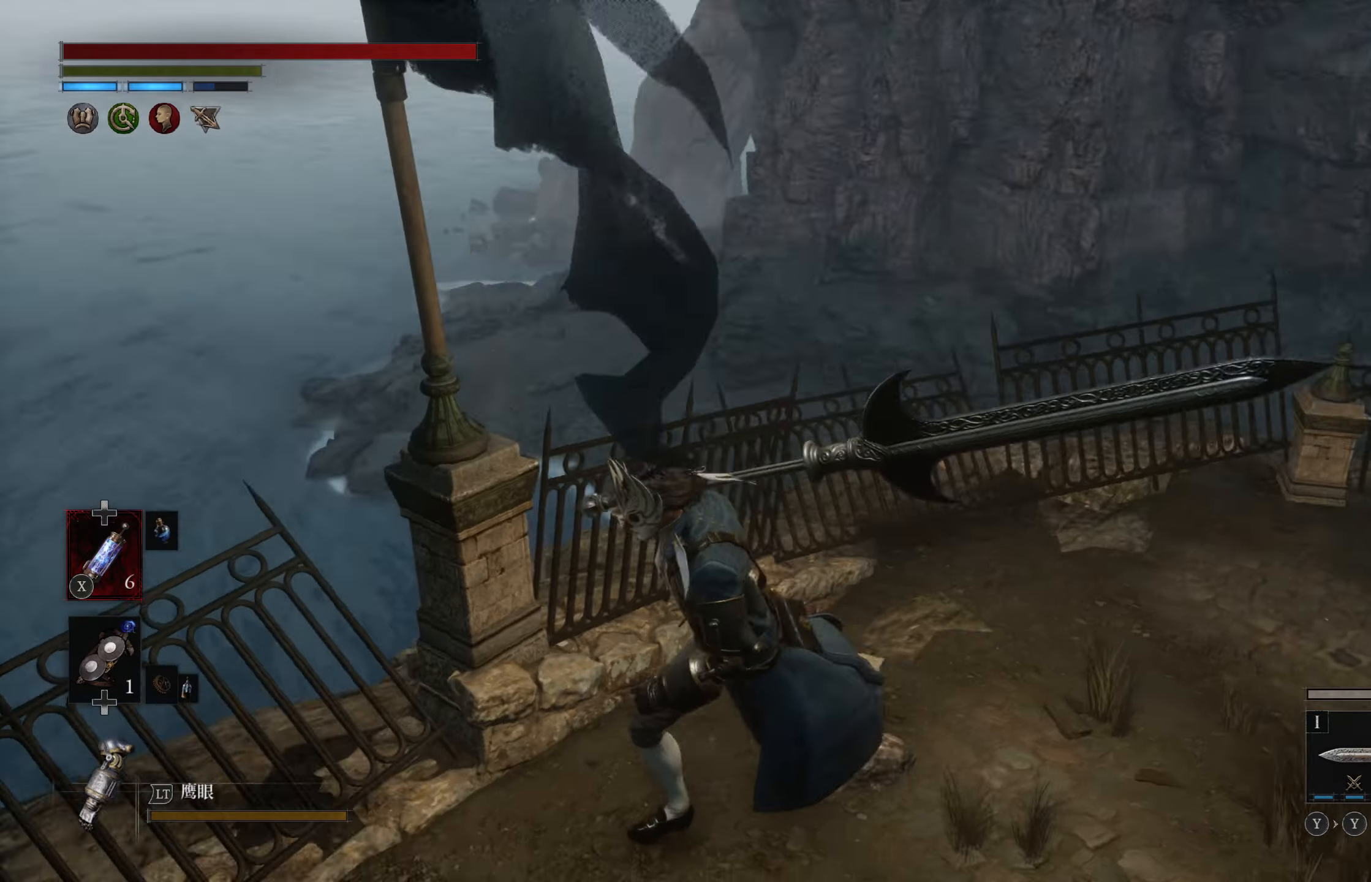
{"buttons": [], "left_stick": "up", "right_stick": "center", "events": [[33, "left_stick", "left"], [66, "right_stick", "center"], [183, "left_stick", "up"]]}
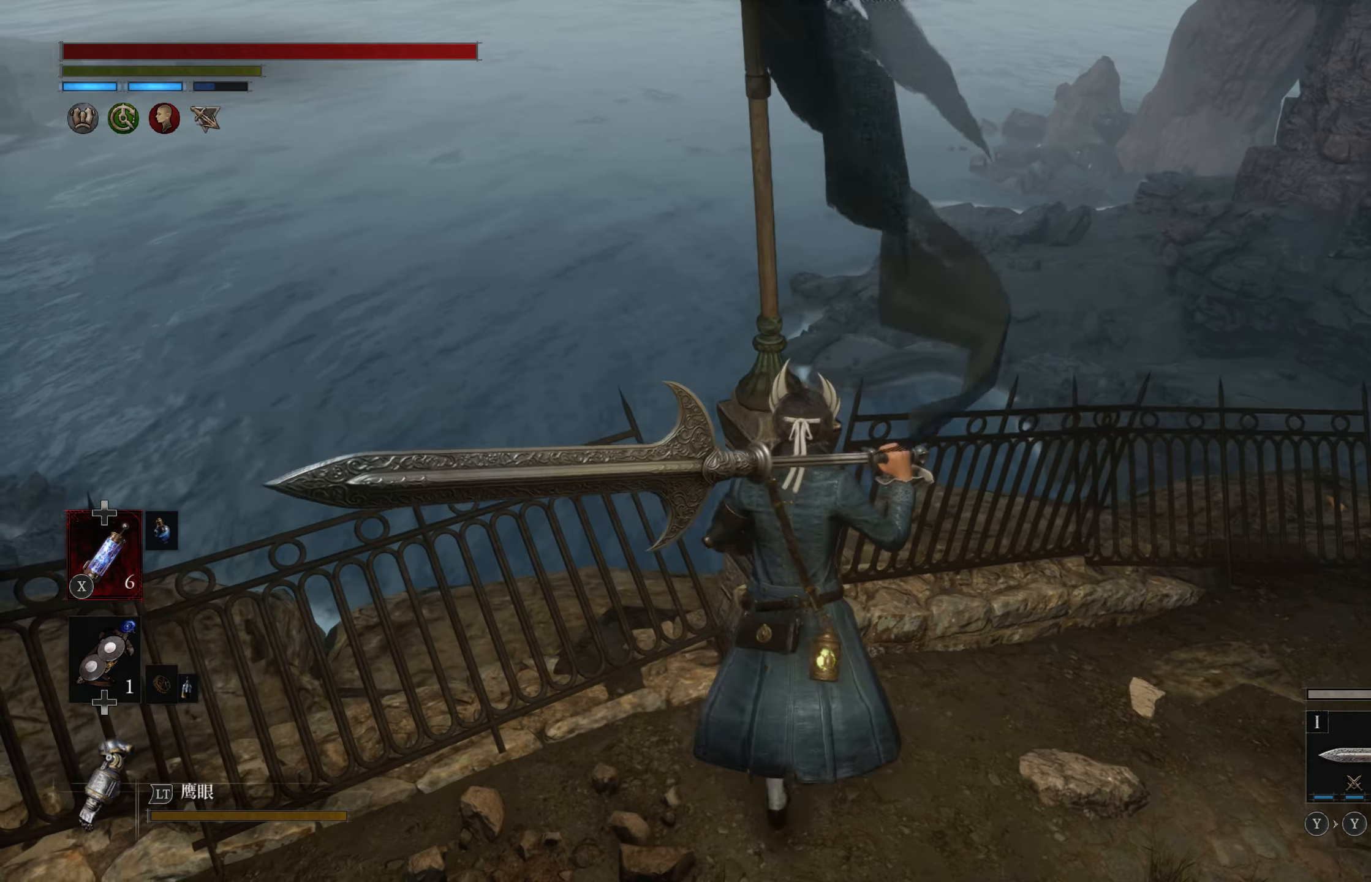
{"buttons": [], "left_stick": "center", "right_stick": "down", "events": [[200, "right_stick", "down"], [450, "left_stick", "center"]]}
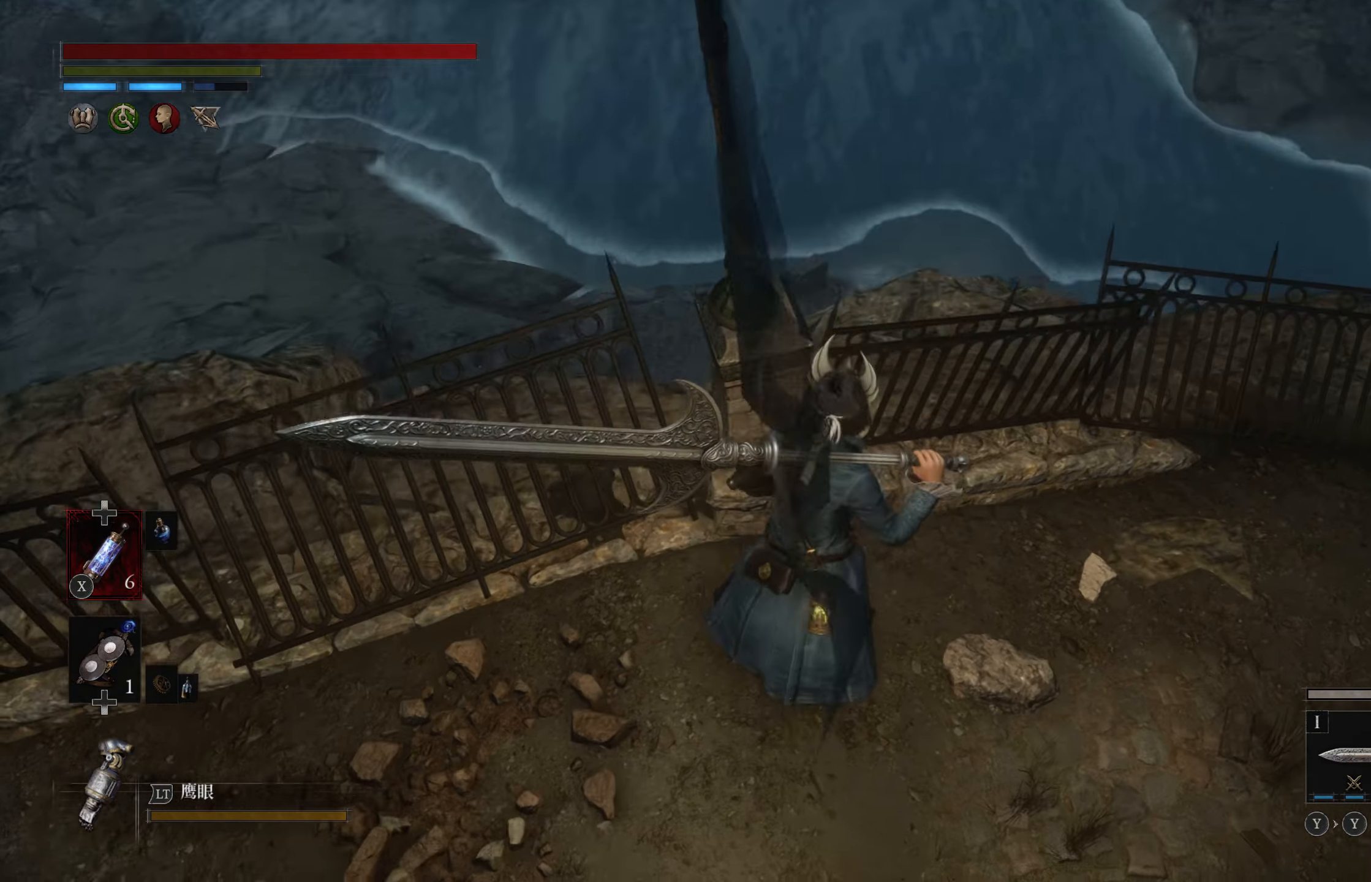
{"buttons": [], "left_stick": "center", "right_stick": "left", "events": [[33, "right_stick", "center"], [416, "right_stick", "left"]]}
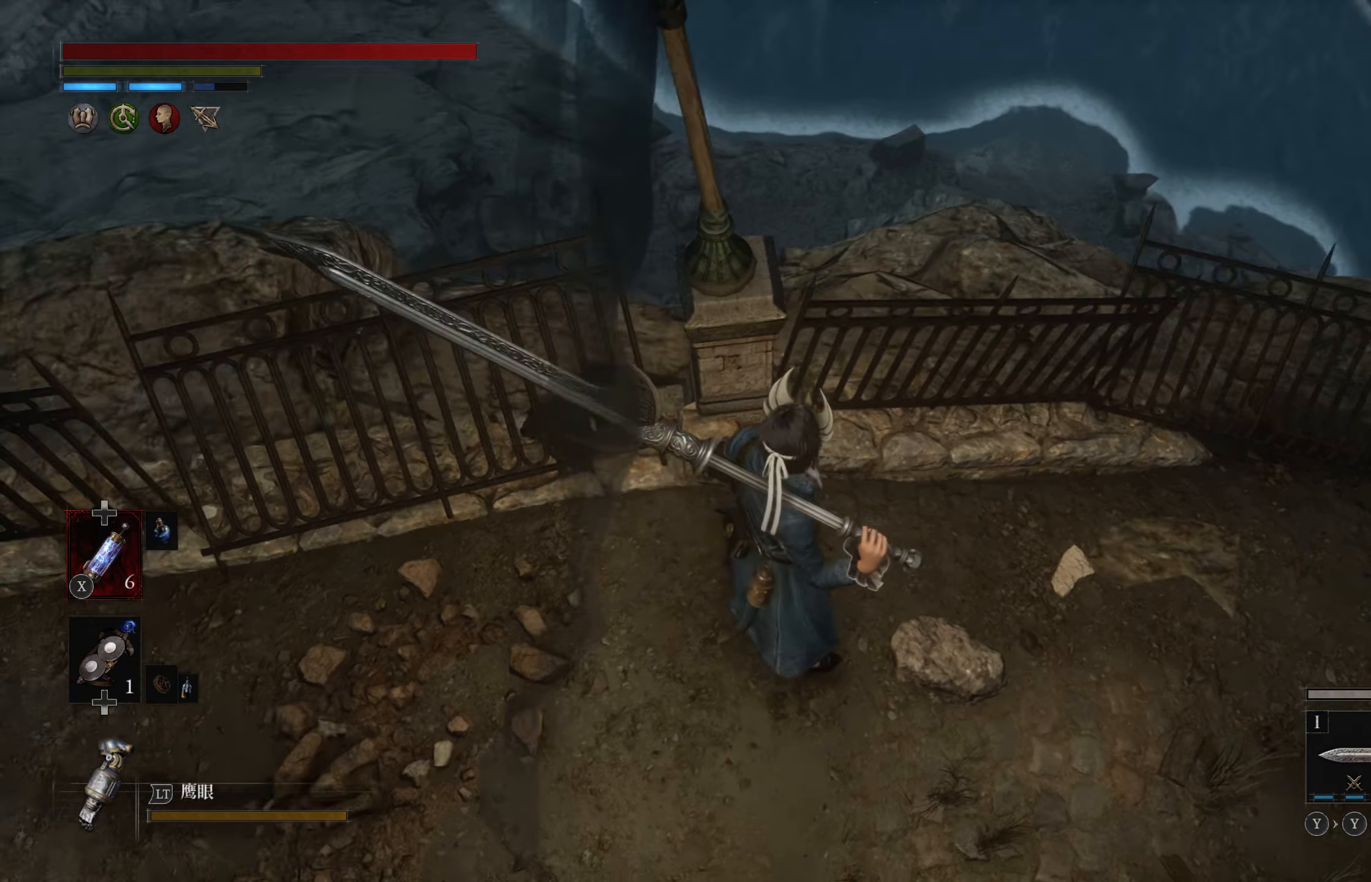
{"buttons": [], "left_stick": "center", "right_stick": "center", "events": [[416, "right_stick", "center"]]}
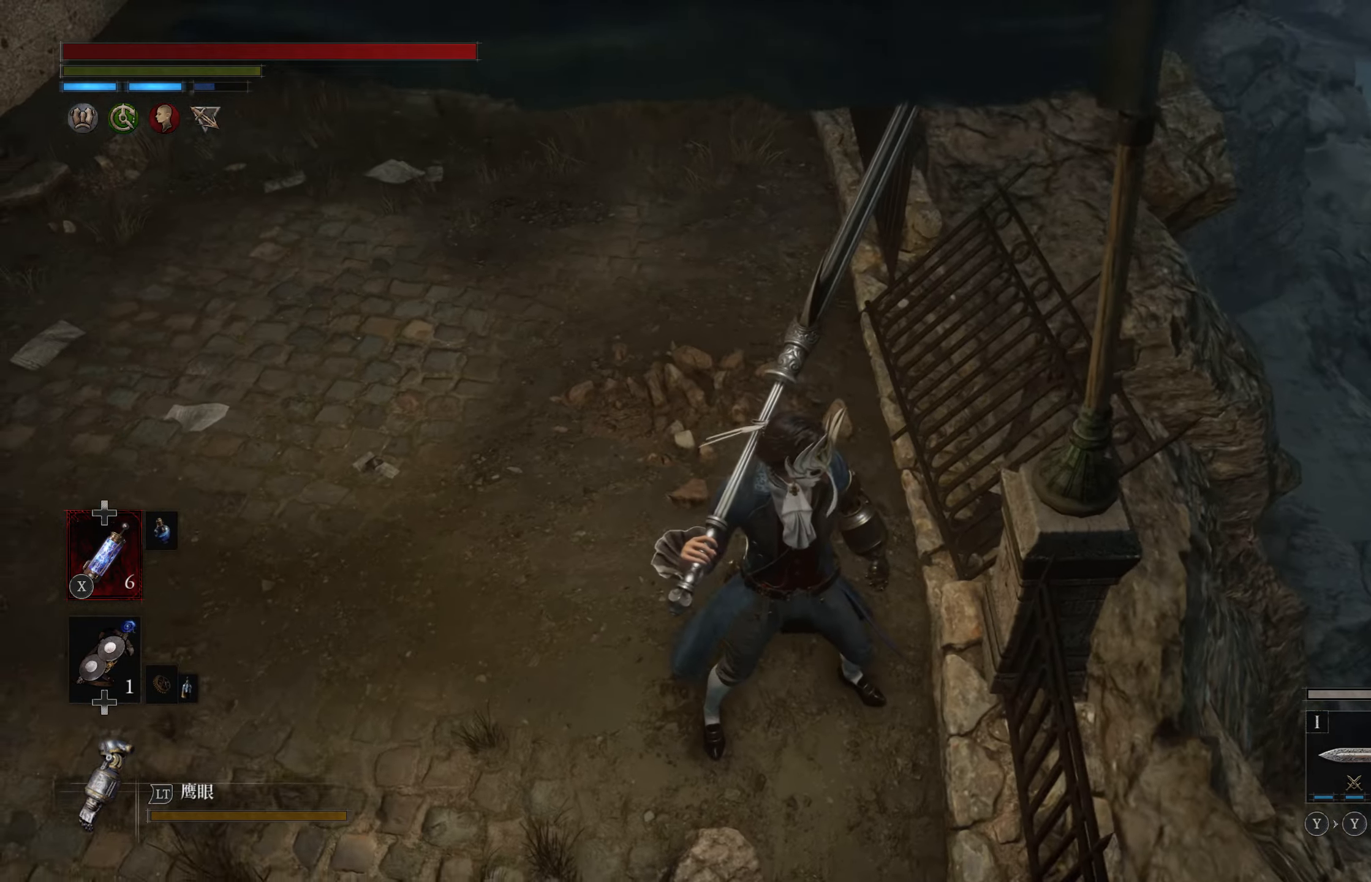
{"buttons": [], "left_stick": "center", "right_stick": "center", "events": [[16, "right_stick", "up"], [183, "right_stick", "center"]]}
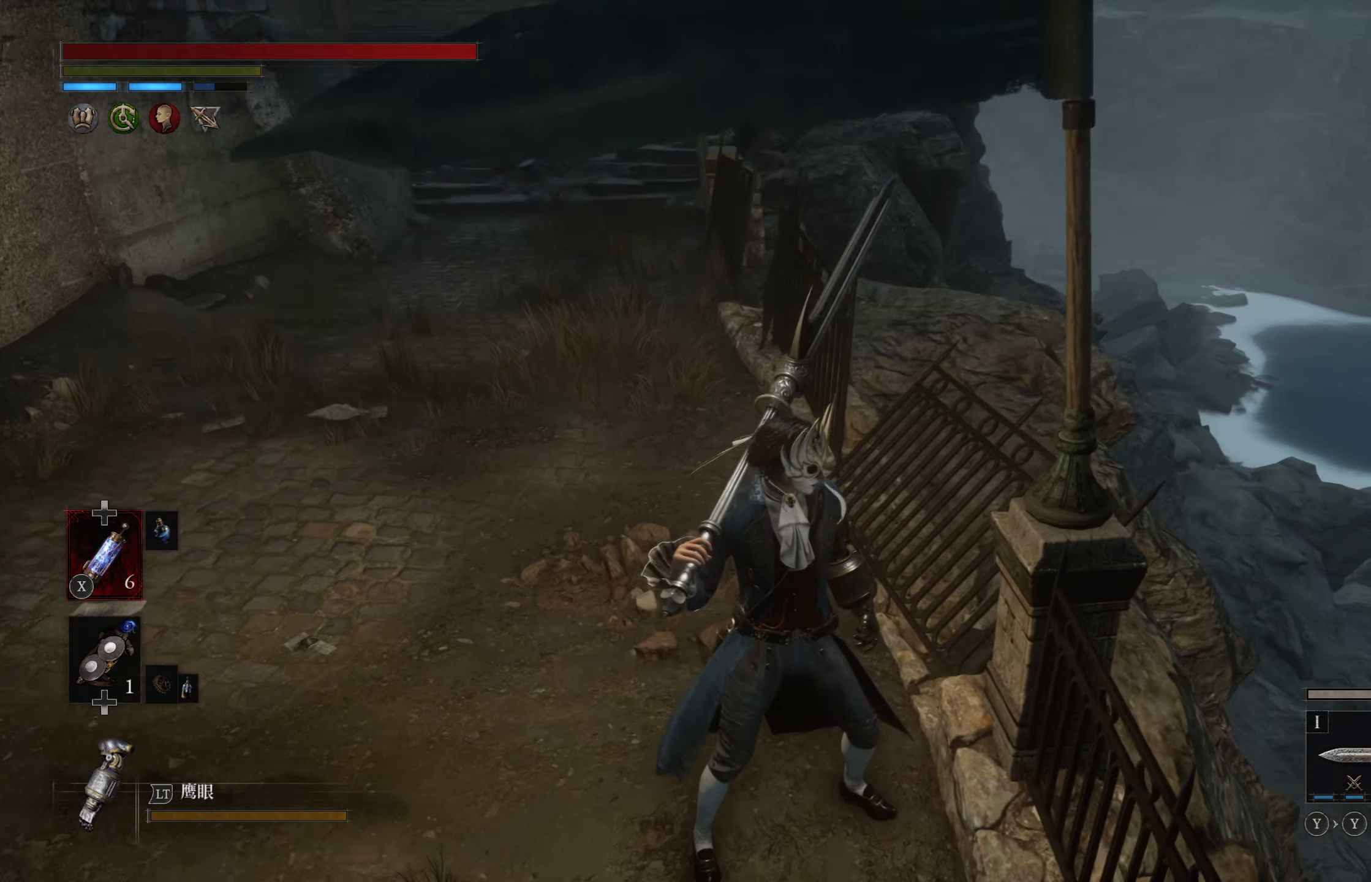
{"buttons": [], "left_stick": "up", "right_stick": "left", "events": [[200, "left_stick", "up"], [233, "right_stick", "left"]]}
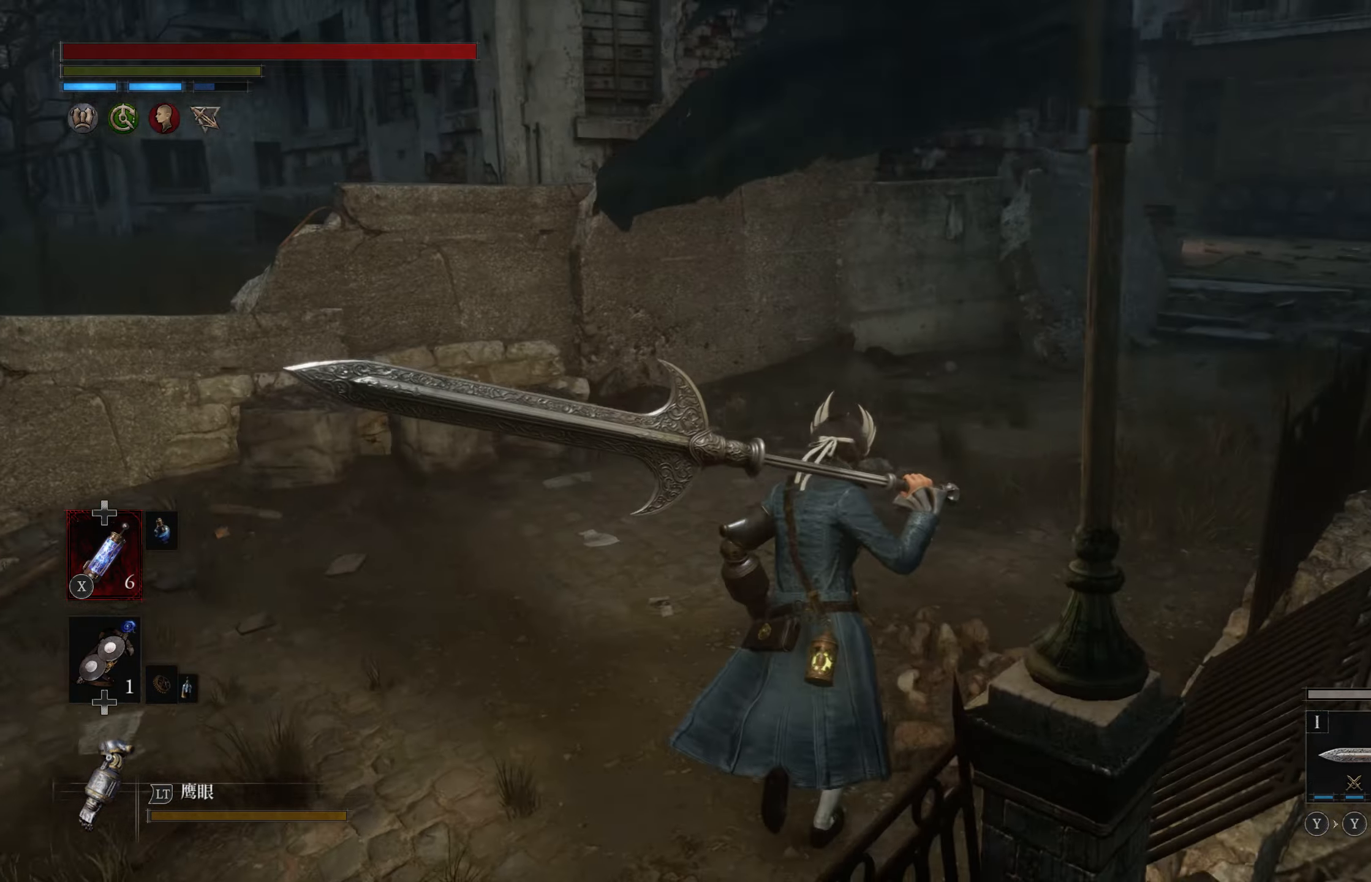
{"buttons": [], "left_stick": "center", "right_stick": "center", "events": [[116, "left_stick", "right"], [216, "left_stick", "center"], [500, "right_stick", "center"]]}
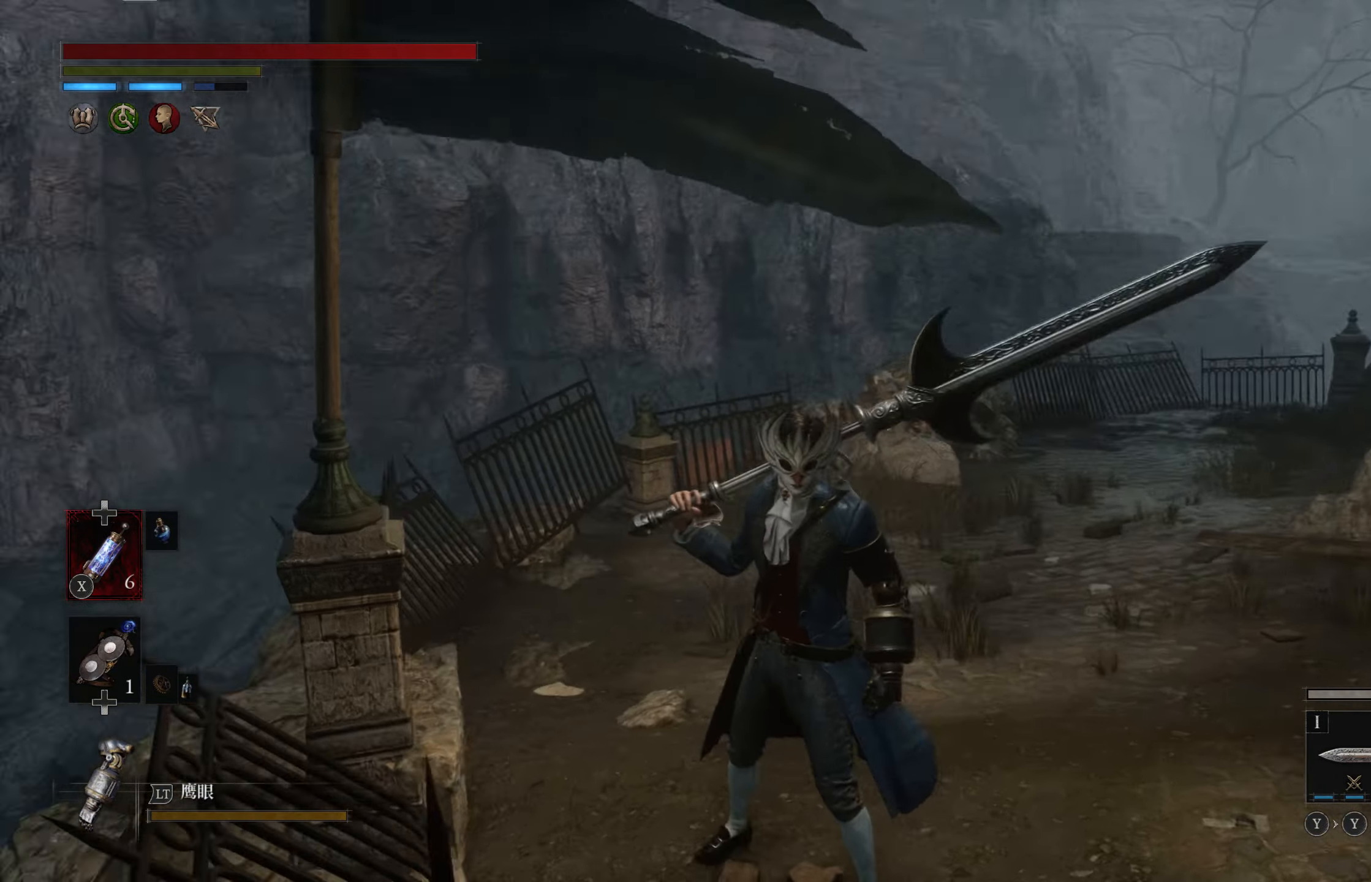
{"buttons": [], "left_stick": "down", "right_stick": "center", "events": [[83, "left_stick", "down-right"], [300, "right_stick", "down-right"], [366, "left_stick", "down"], [416, "right_stick", "center"]]}
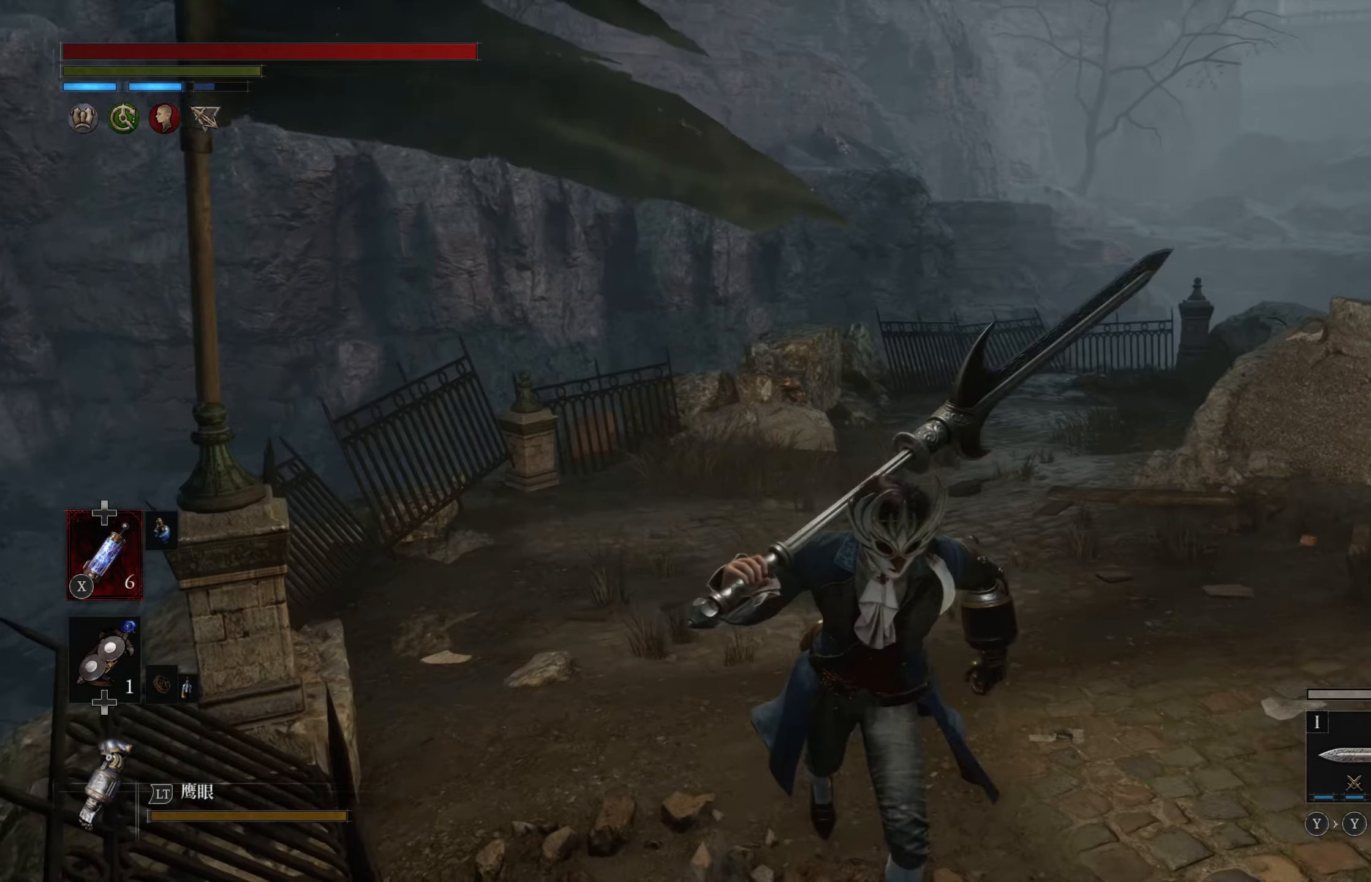
{"buttons": [], "left_stick": "center", "right_stick": "center", "events": [[50, "left_stick", "center"], [100, "left_stick", "up"], [266, "left_stick", "center"]]}
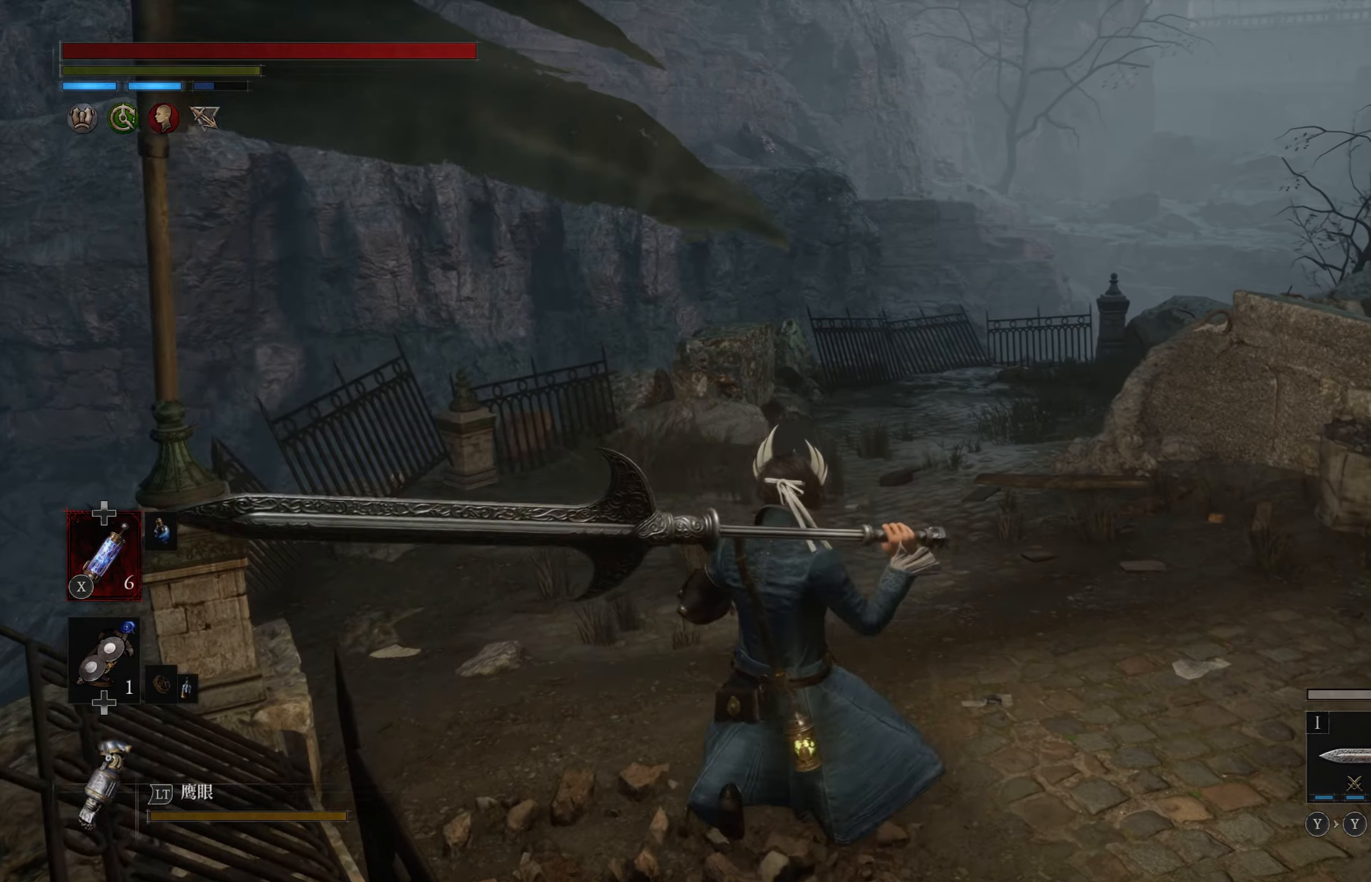
{"buttons": [], "left_stick": "center", "right_stick": "center", "events": []}
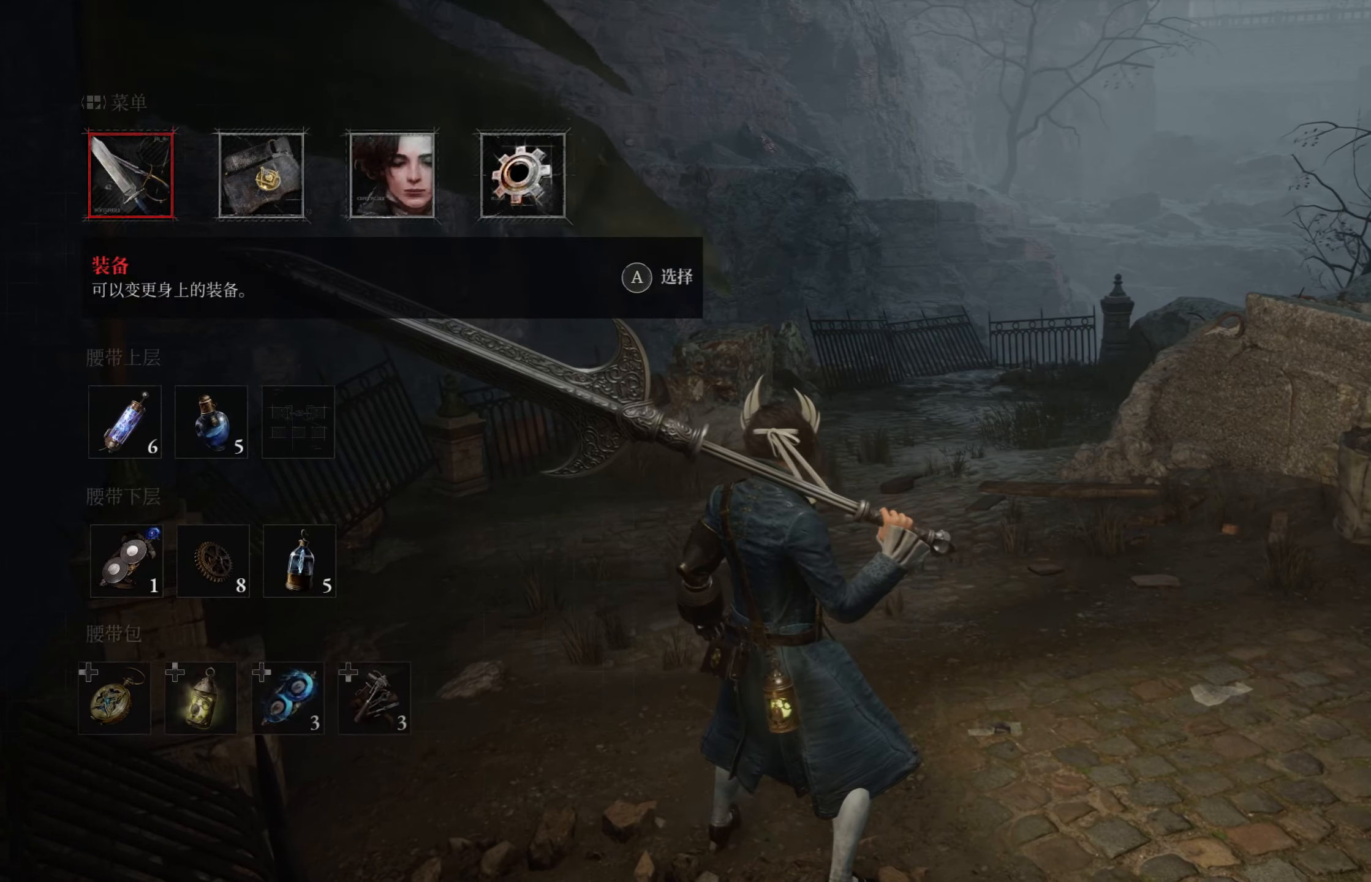
{"buttons": [], "left_stick": "center", "right_stick": "center", "events": [[100, "DPAD_RIGHT", "down"], [217, "DPAD_RIGHT", "up"], [350, "CROSS", "down"], [467, "CROSS", "up"]]}
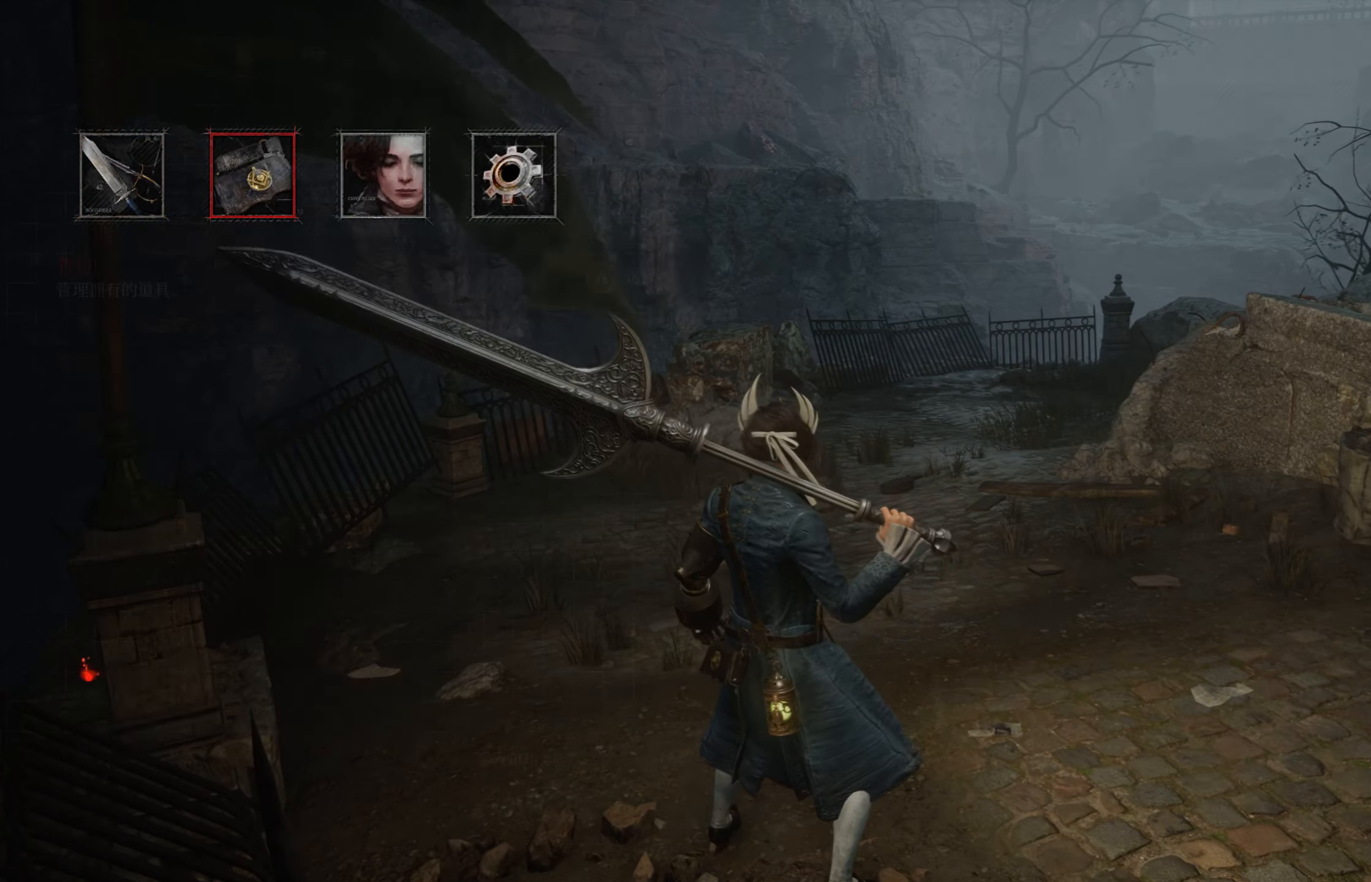
{"buttons": [], "left_stick": "center", "right_stick": "center", "events": []}
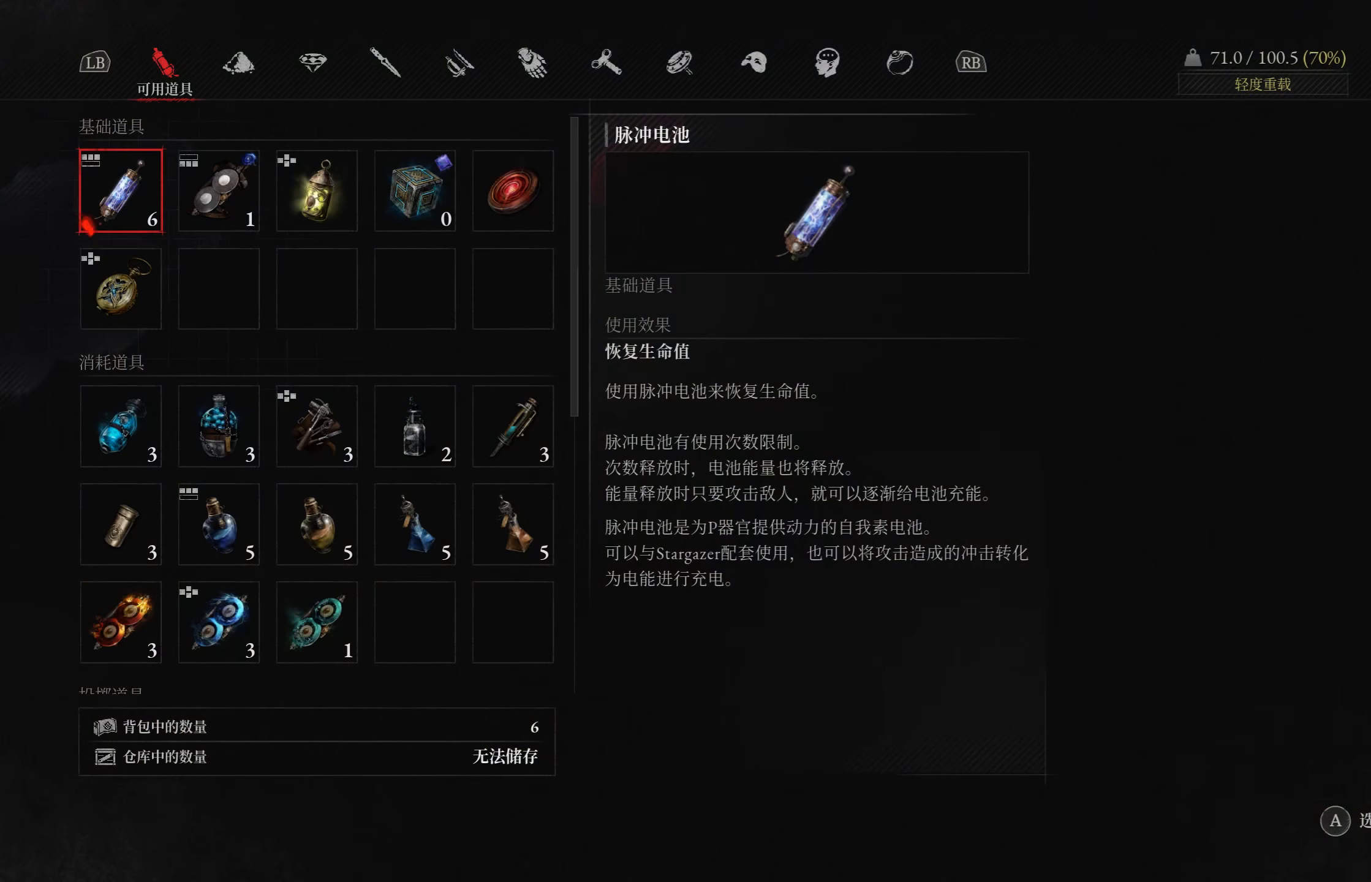
{"buttons": [], "left_stick": "center", "right_stick": "center", "events": [[117, "L1", "down"], [233, "L1", "up"]]}
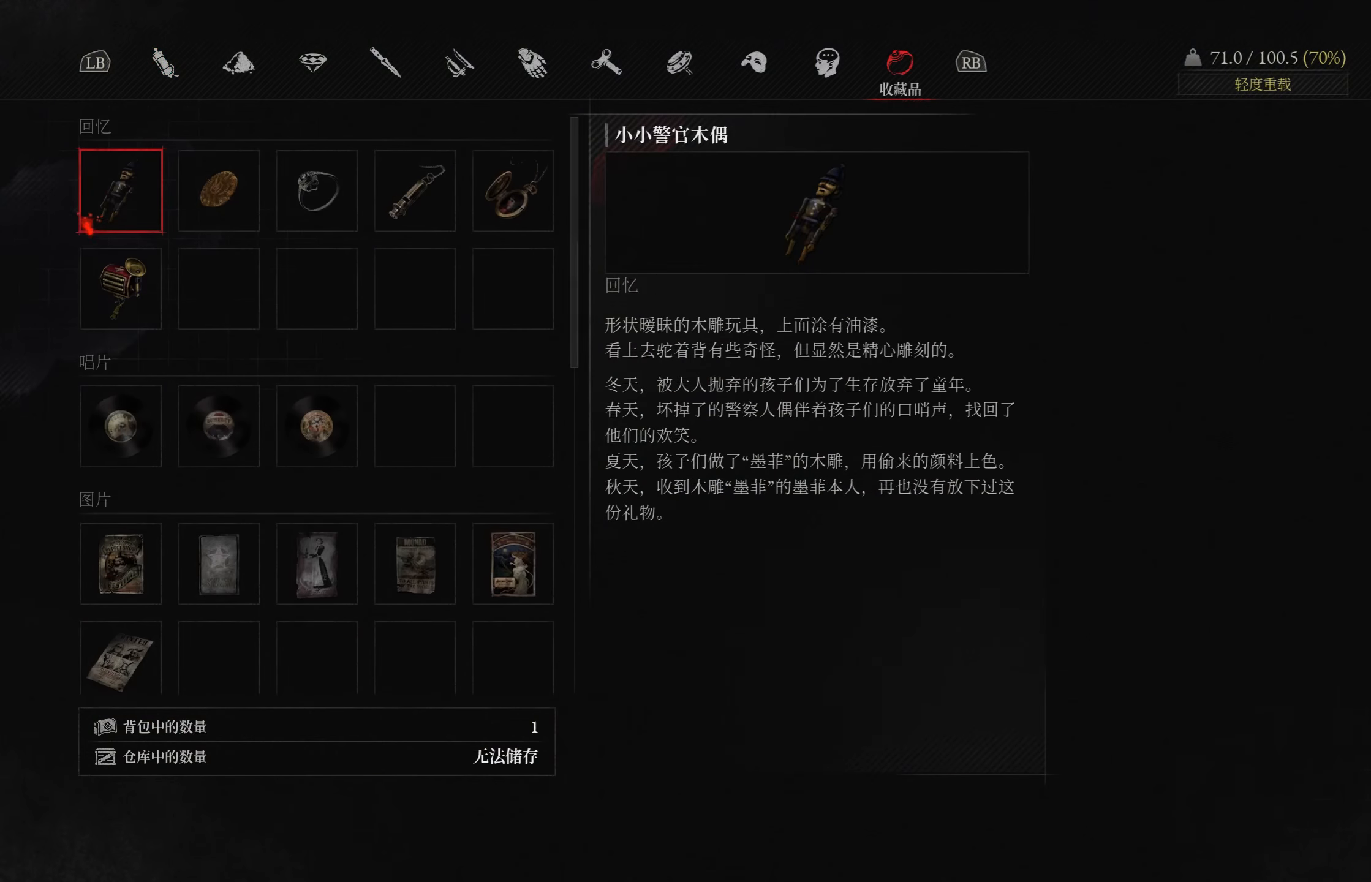
{"buttons": [], "left_stick": "center", "right_stick": "center", "events": [[200, "DPAD_UP", "down"], [283, "DPAD_UP", "up"]]}
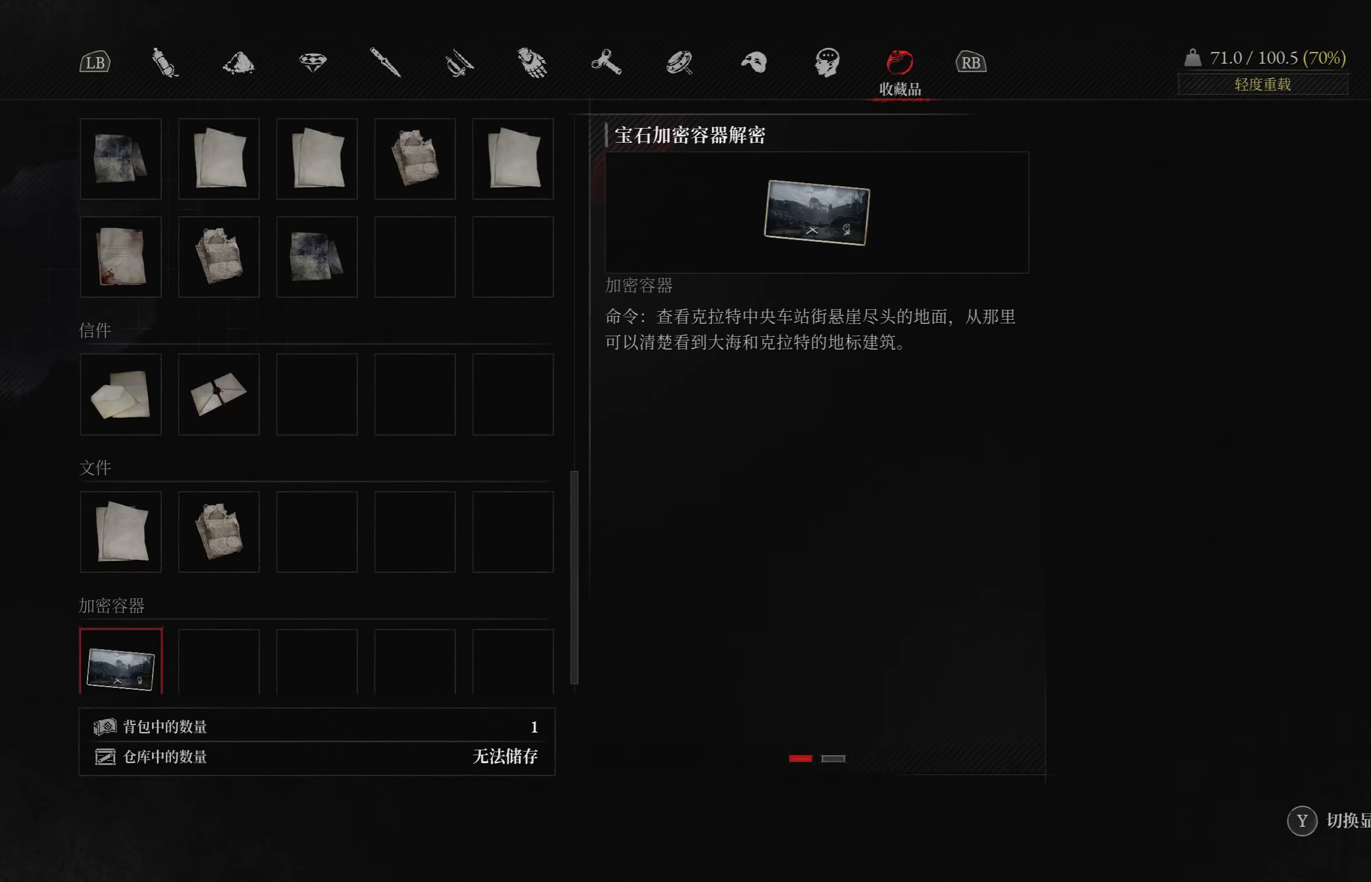
{"buttons": [], "left_stick": "center", "right_stick": "center", "events": [[233, "TRIANGLE", "down"], [383, "TRIANGLE", "up"]]}